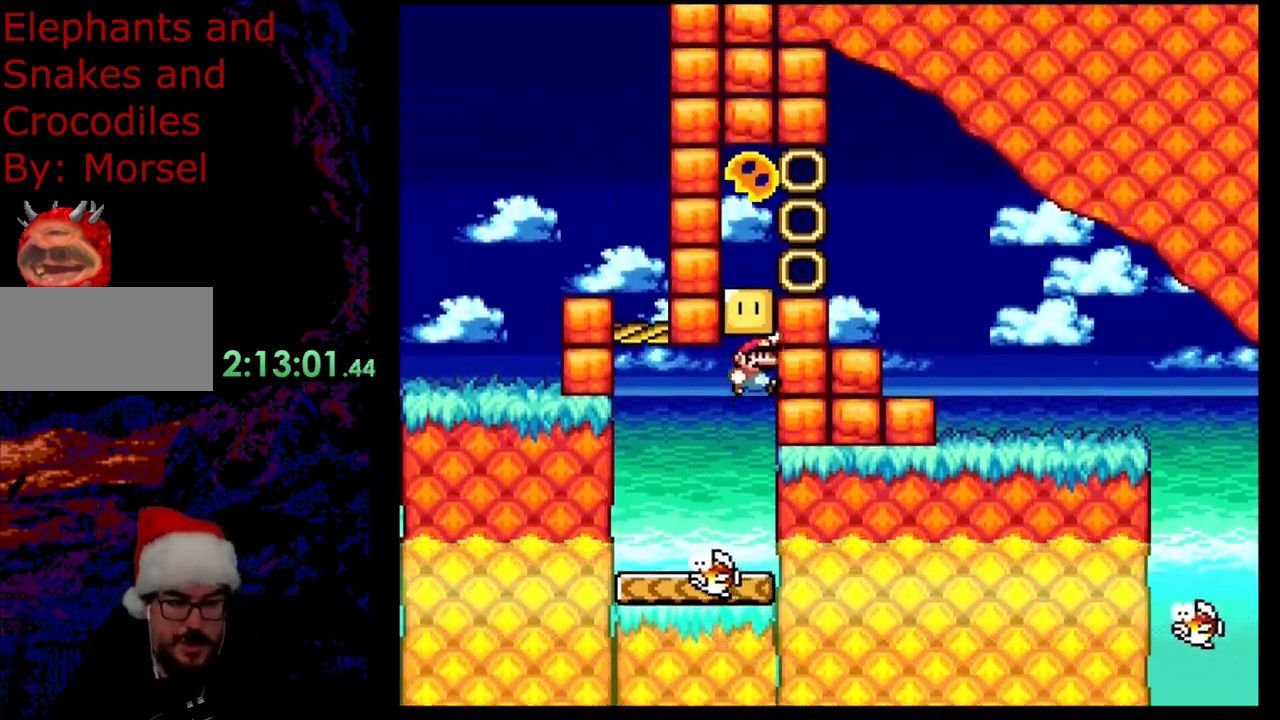
Gameplay with a controller (Nintendo layout); each line is a JSON object with the inputs held at the frame after it. "events" lists button and stick changes between this image and that frame as [ms after this image, input, new state], when the widget could be followed in between. Not read: L3 R3.
{"buttons": ["X"], "events": [[167, "DPAD_RIGHT", "up"], [317, "B", "up"], [383, "X", "down"], [383, "Y", "up"]]}
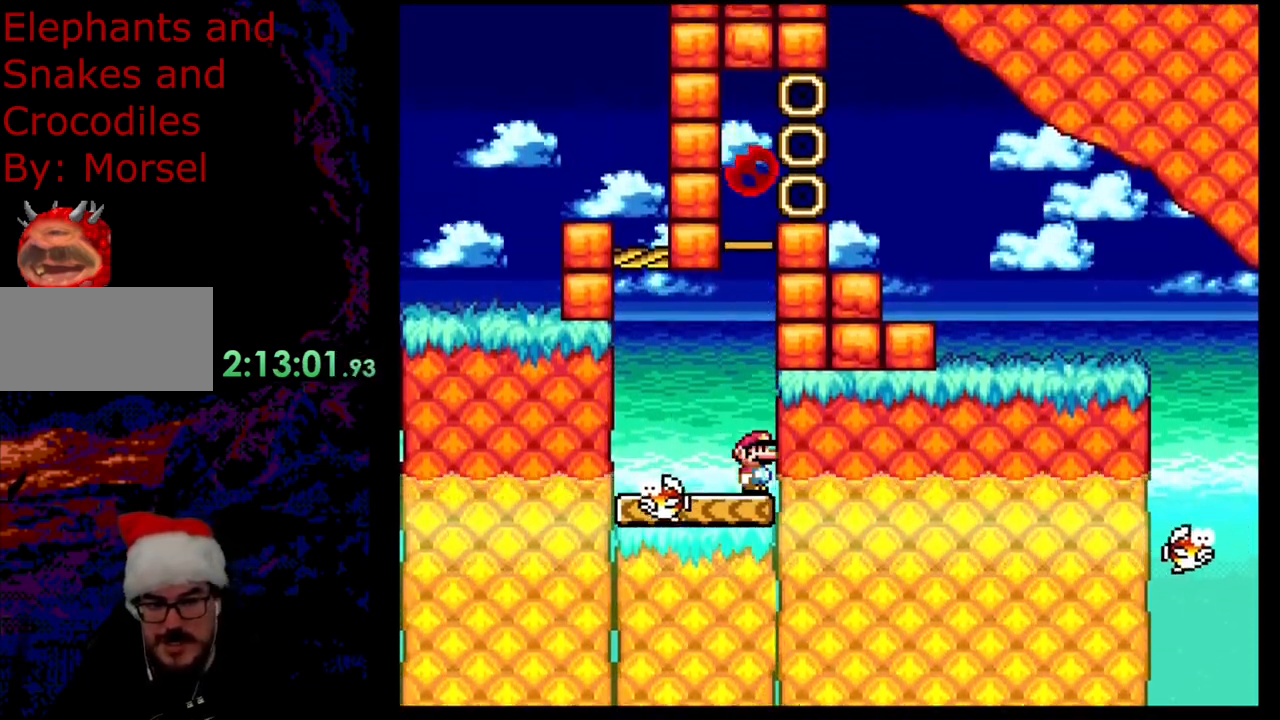
{"buttons": ["X"], "events": []}
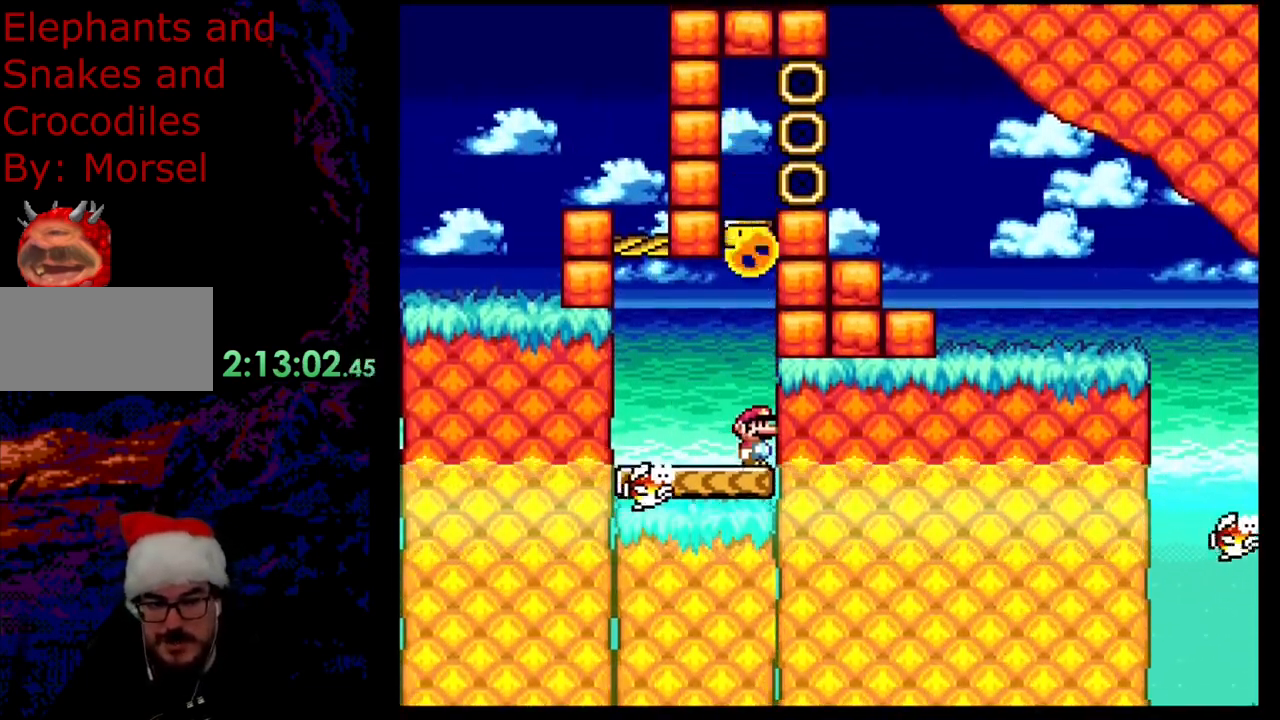
{"buttons": ["X"], "events": []}
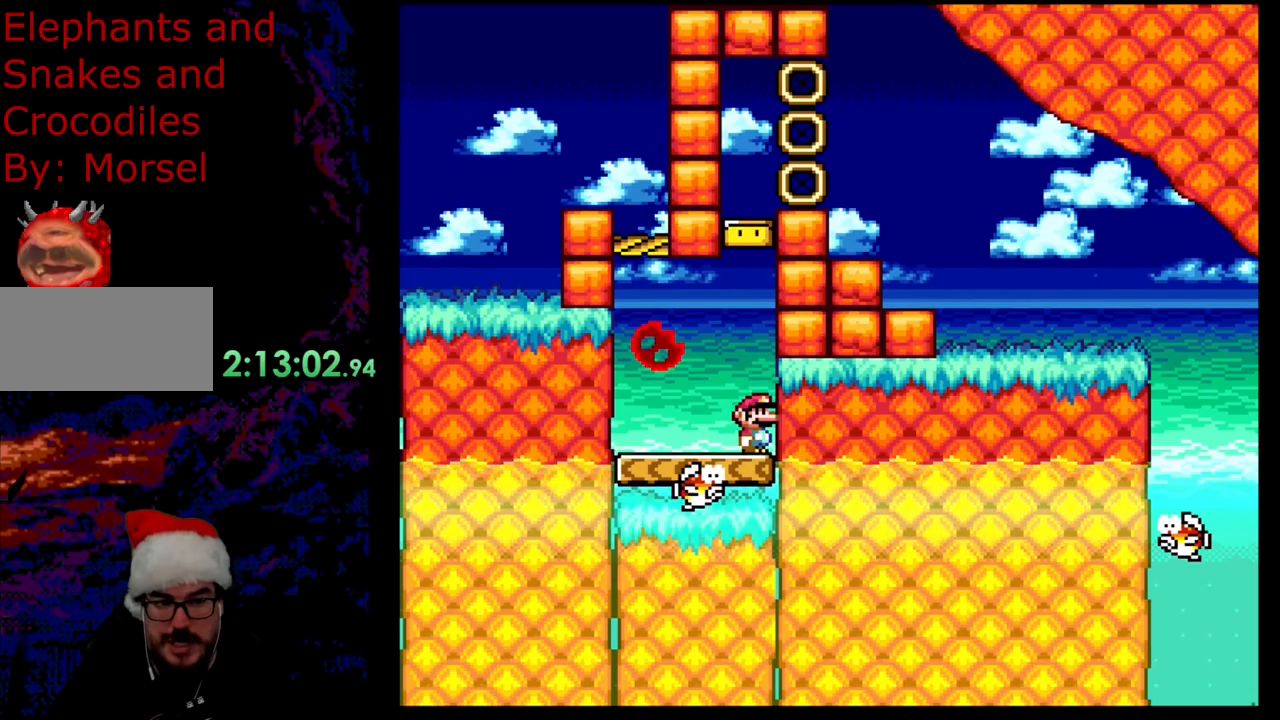
{"buttons": ["A", "X"], "events": [[183, "A", "down"]]}
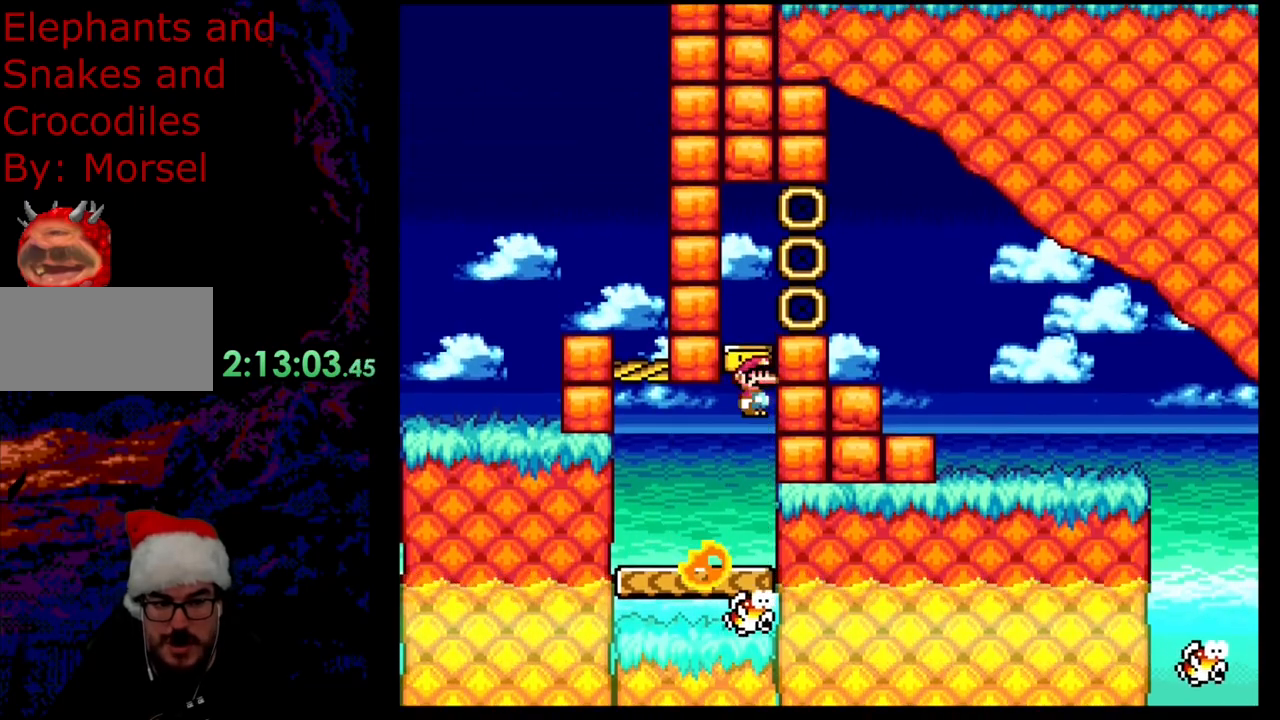
{"buttons": ["A", "X", "DPAD_RIGHT"], "events": [[183, "DPAD_LEFT", "down"], [367, "DPAD_LEFT", "up"], [400, "DPAD_RIGHT", "down"]]}
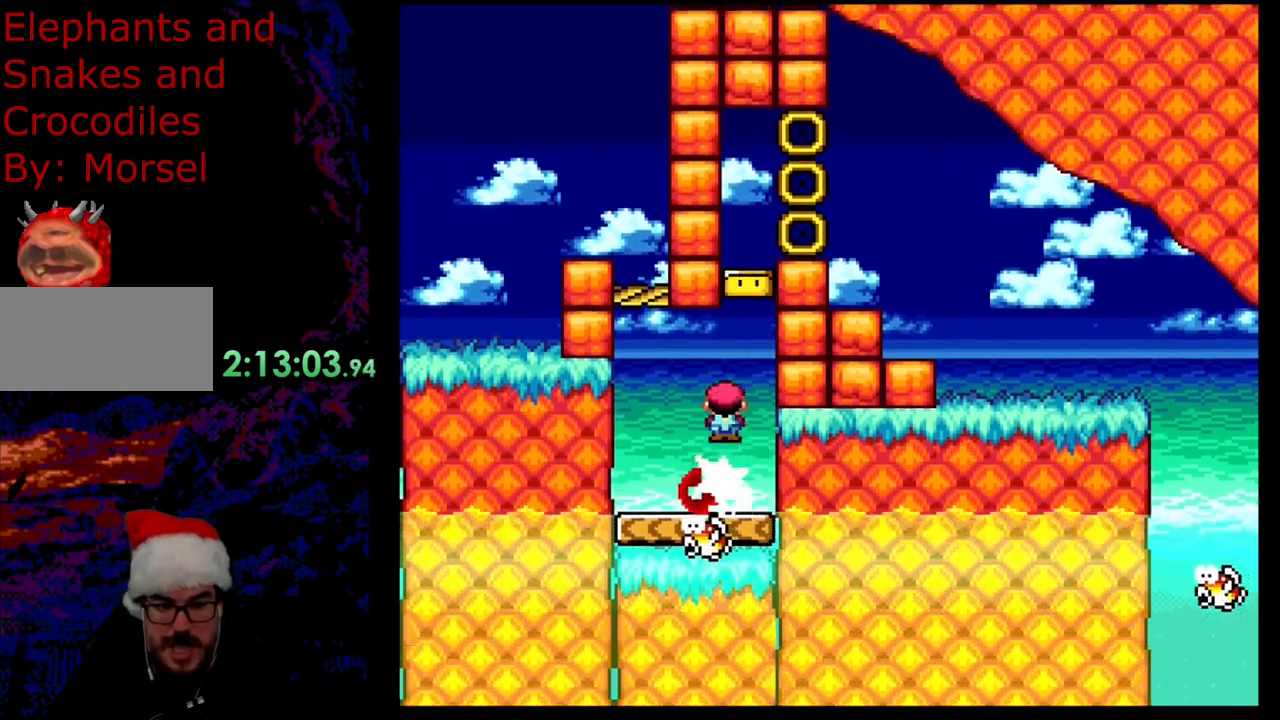
{"buttons": ["A", "X", "DPAD_RIGHT"], "events": []}
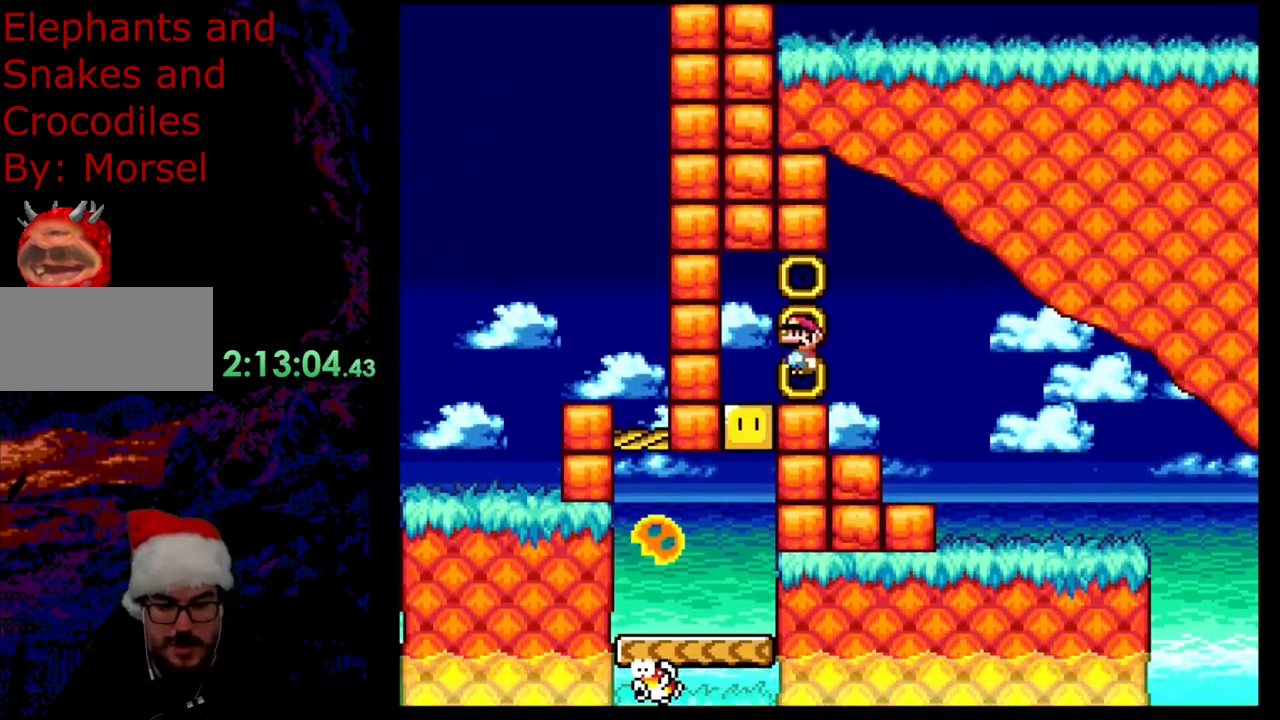
{"buttons": ["A", "X", "DPAD_DOWN", "DPAD_LEFT"], "events": [[483, "DPAD_DOWN", "down"], [500, "DPAD_LEFT", "down"], [500, "DPAD_RIGHT", "up"]]}
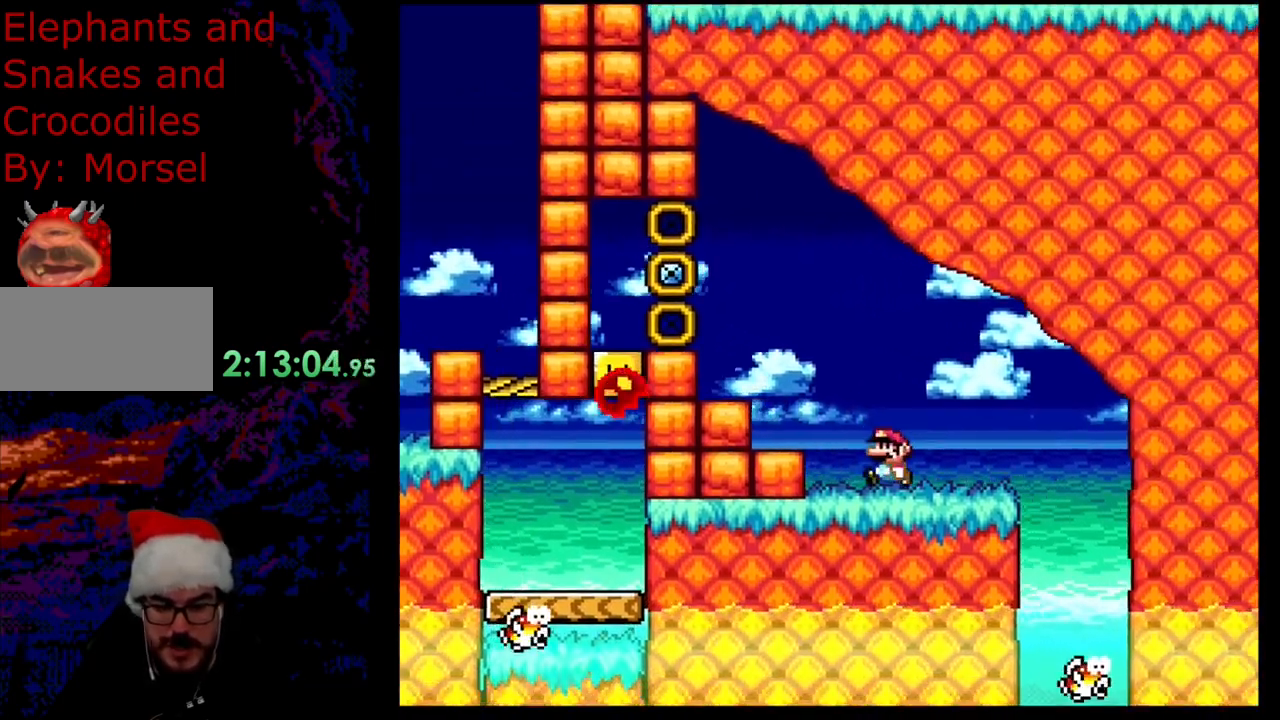
{"buttons": ["A", "X", "DPAD_RIGHT"], "events": [[17, "DPAD_DOWN", "up"], [67, "DPAD_DOWN", "down"], [83, "DPAD_LEFT", "up"], [100, "DPAD_RIGHT", "down"], [117, "DPAD_DOWN", "up"]]}
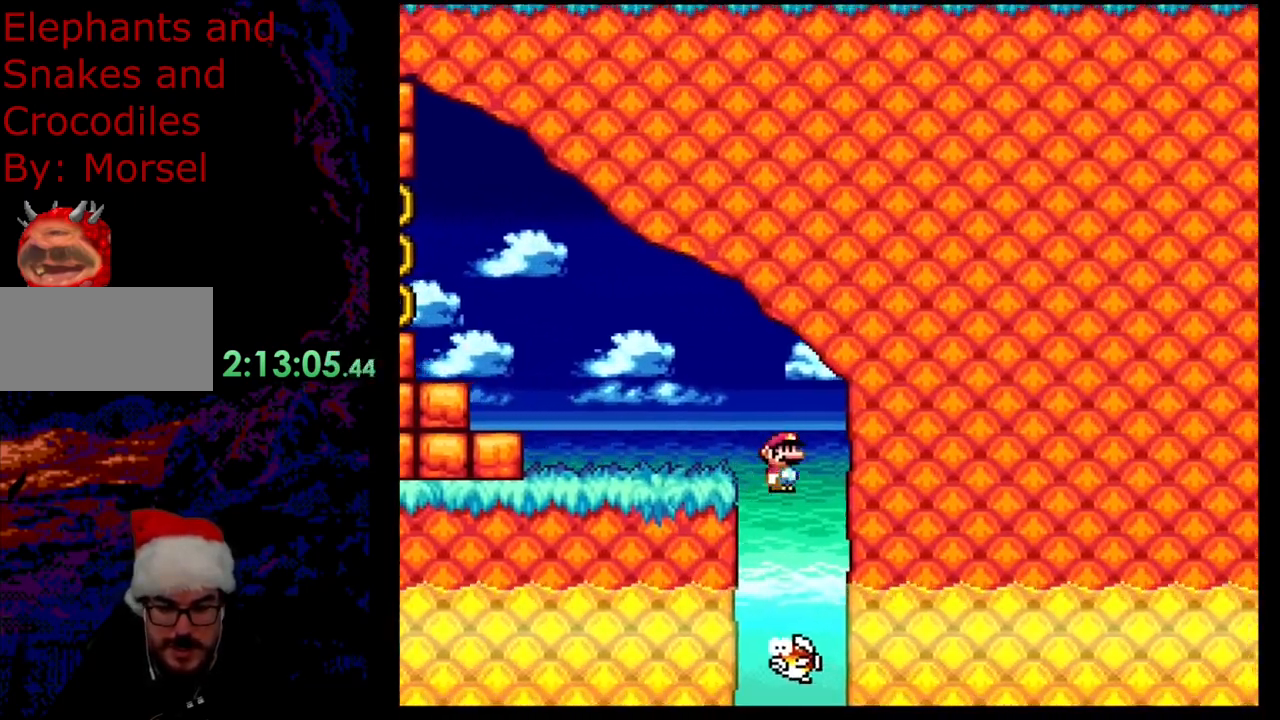
{"buttons": ["X", "DPAD_LEFT"], "events": [[367, "DPAD_RIGHT", "up"], [467, "DPAD_LEFT", "down"], [500, "A", "up"]]}
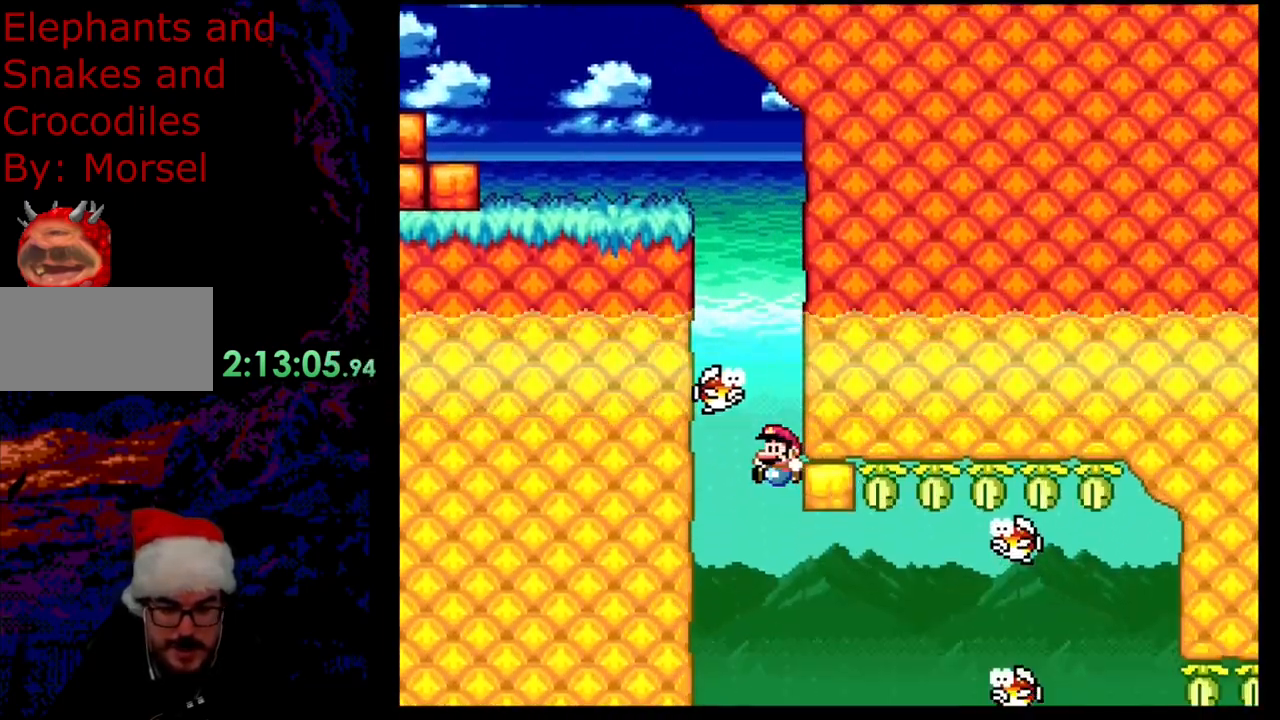
{"buttons": ["X"], "events": [[367, "DPAD_LEFT", "up"]]}
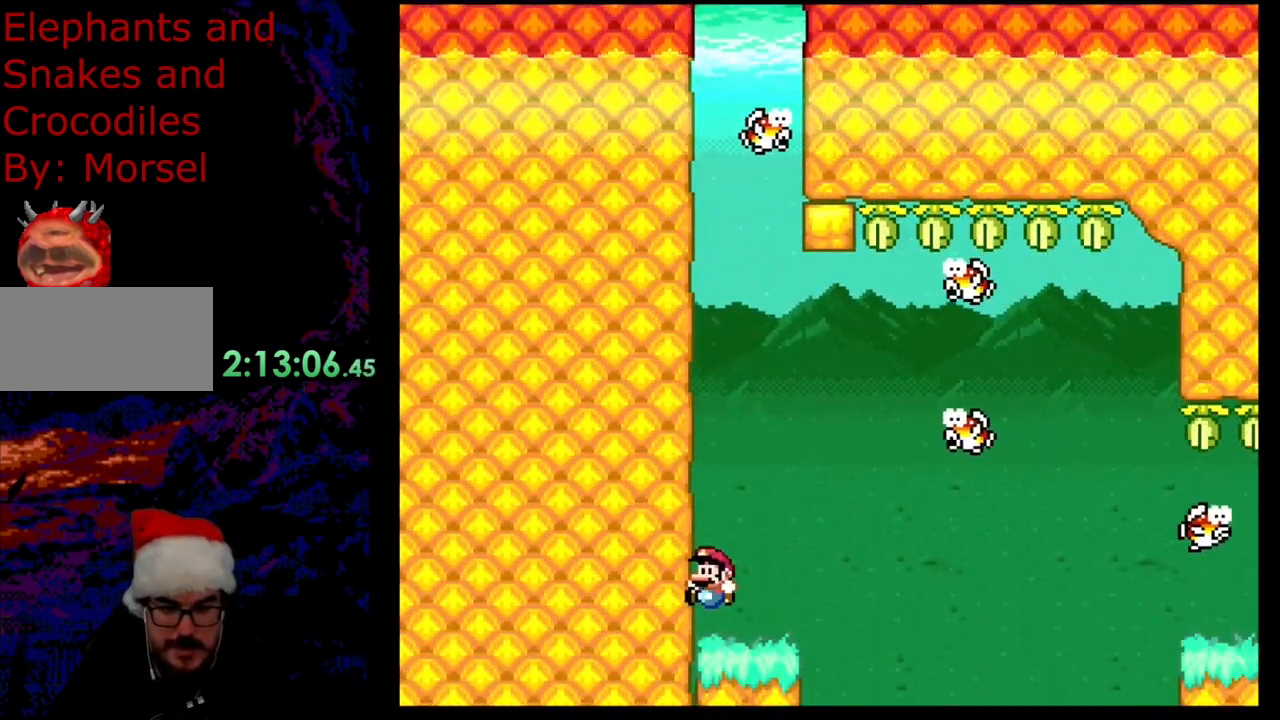
{"buttons": ["X"], "events": [[33, "DPAD_RIGHT", "down"], [100, "DPAD_RIGHT", "up"]]}
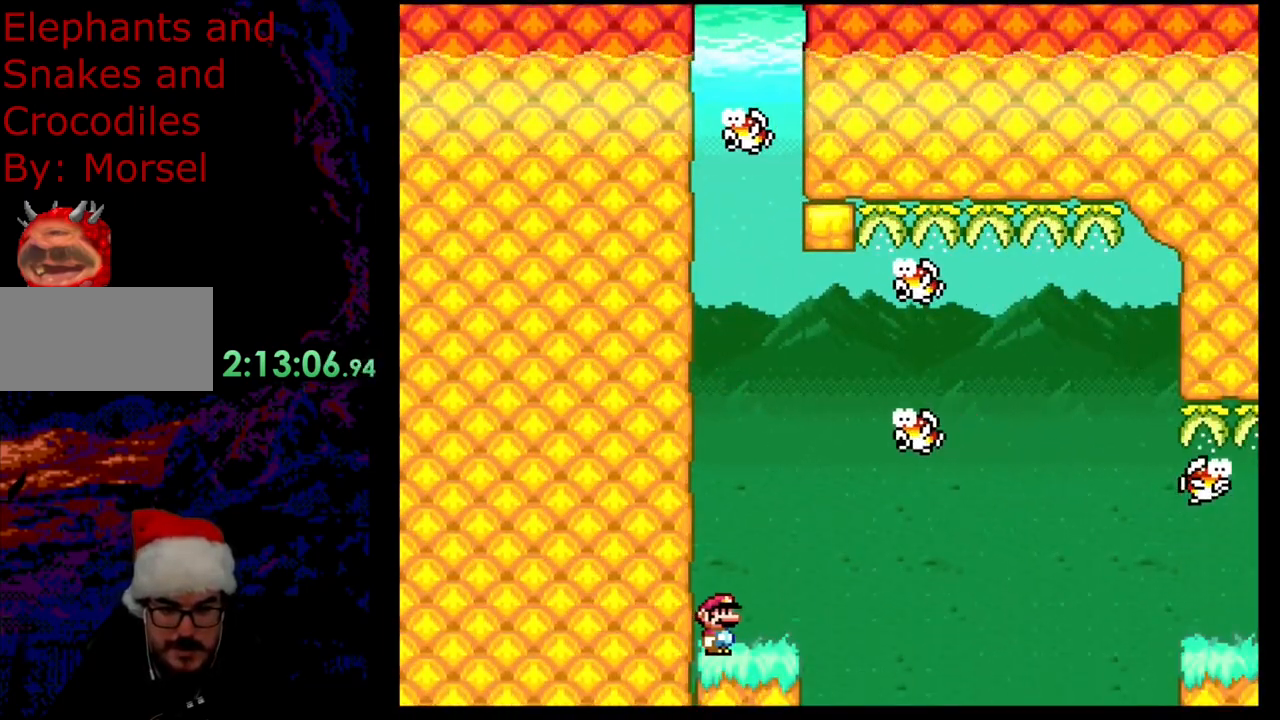
{"buttons": ["X"], "events": []}
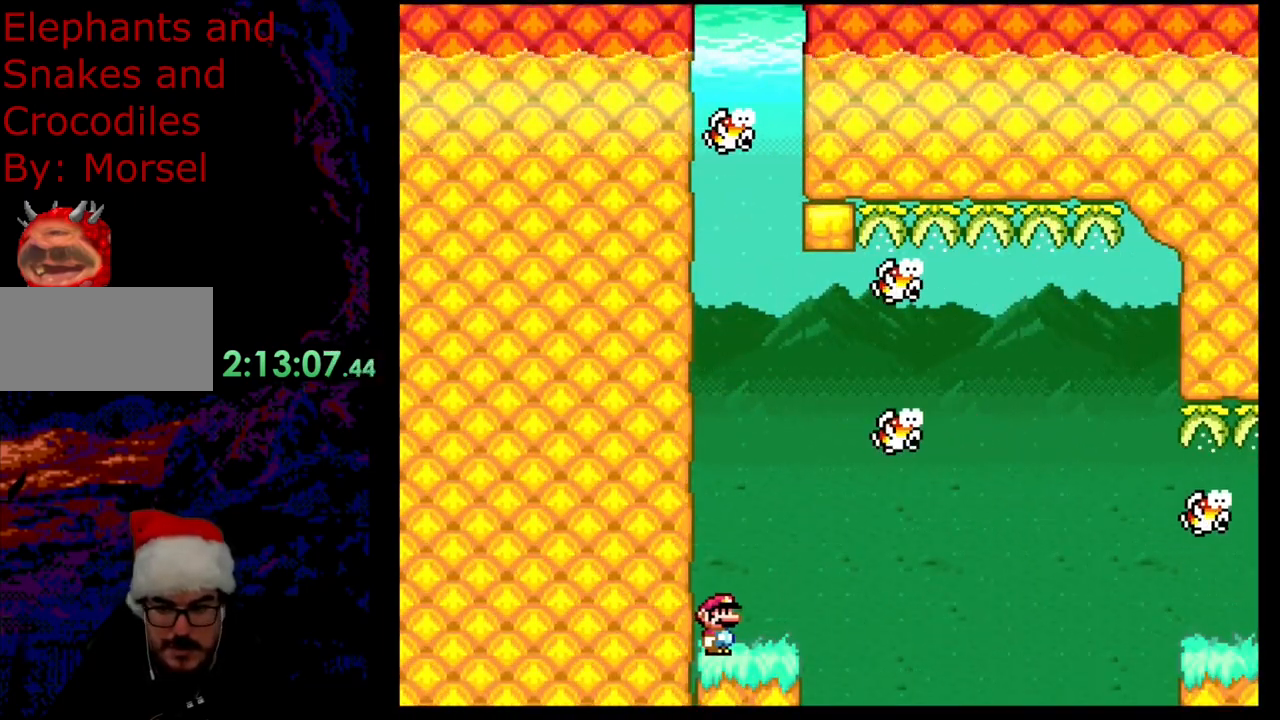
{"buttons": [], "events": [[267, "X", "up"]]}
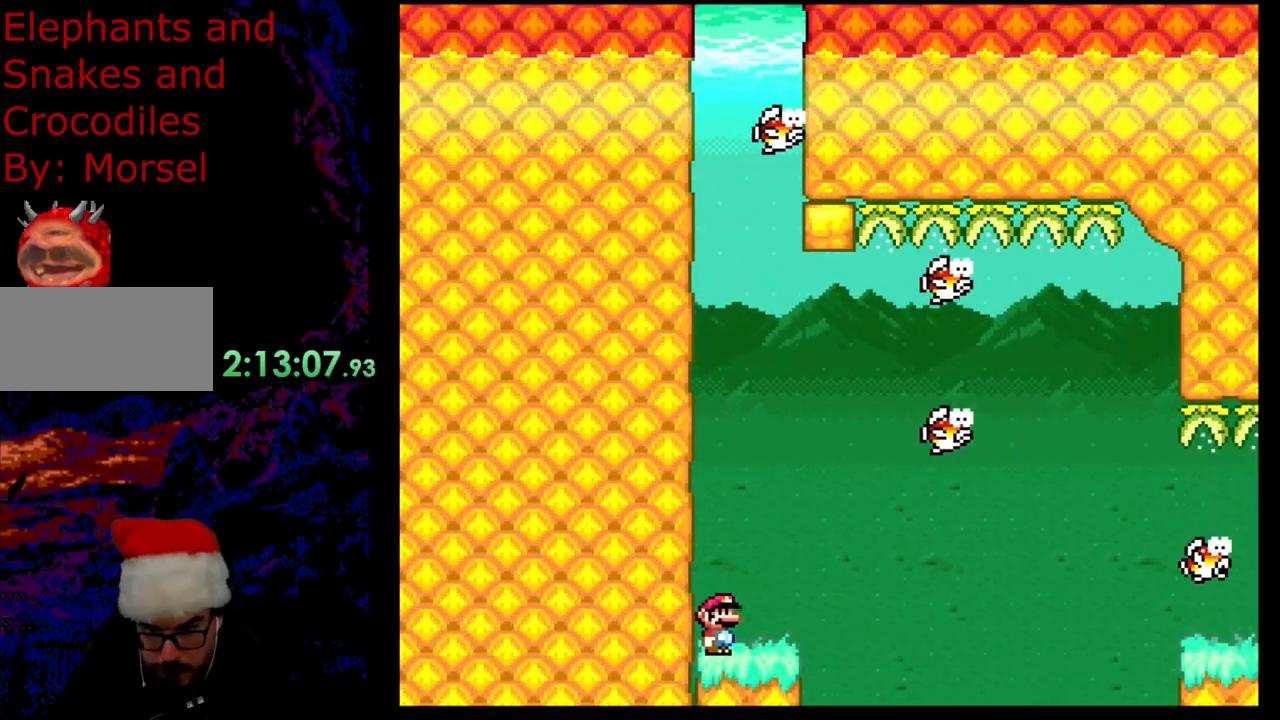
{"buttons": ["X"], "events": [[150, "X", "down"]]}
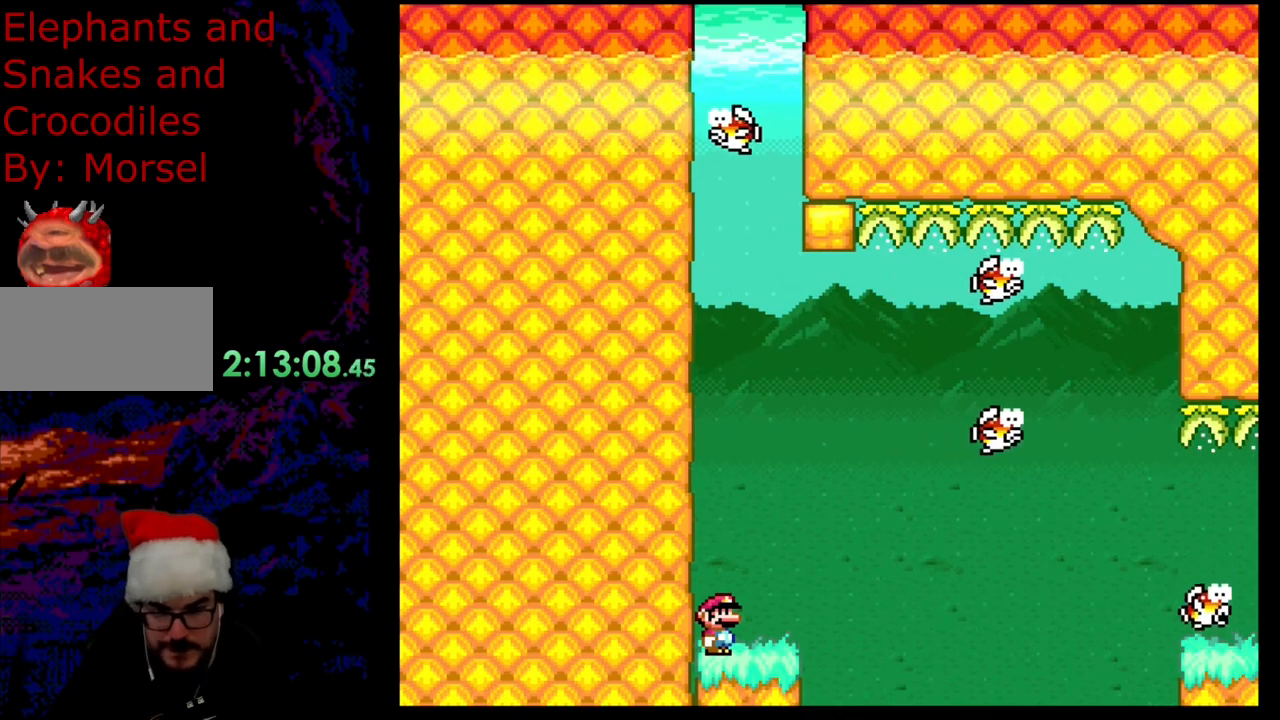
{"buttons": ["X"], "events": []}
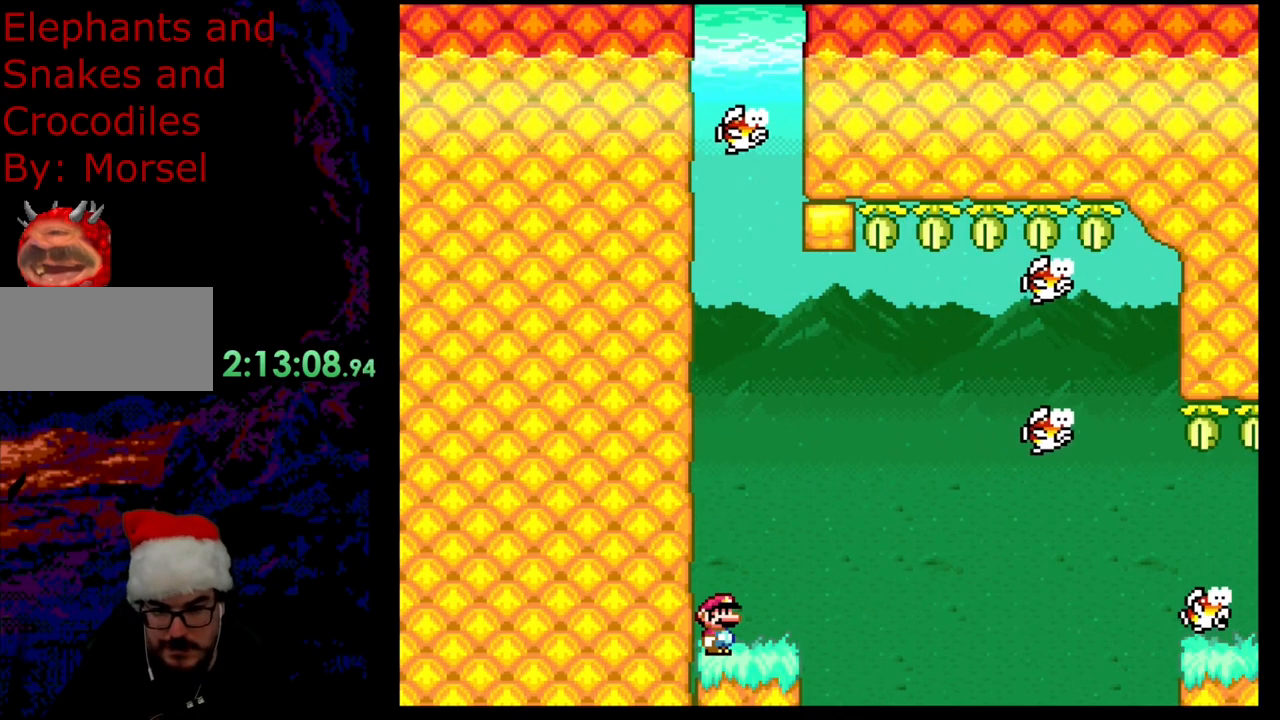
{"buttons": ["A", "X", "DPAD_RIGHT"], "events": [[33, "DPAD_RIGHT", "down"], [300, "A", "down"]]}
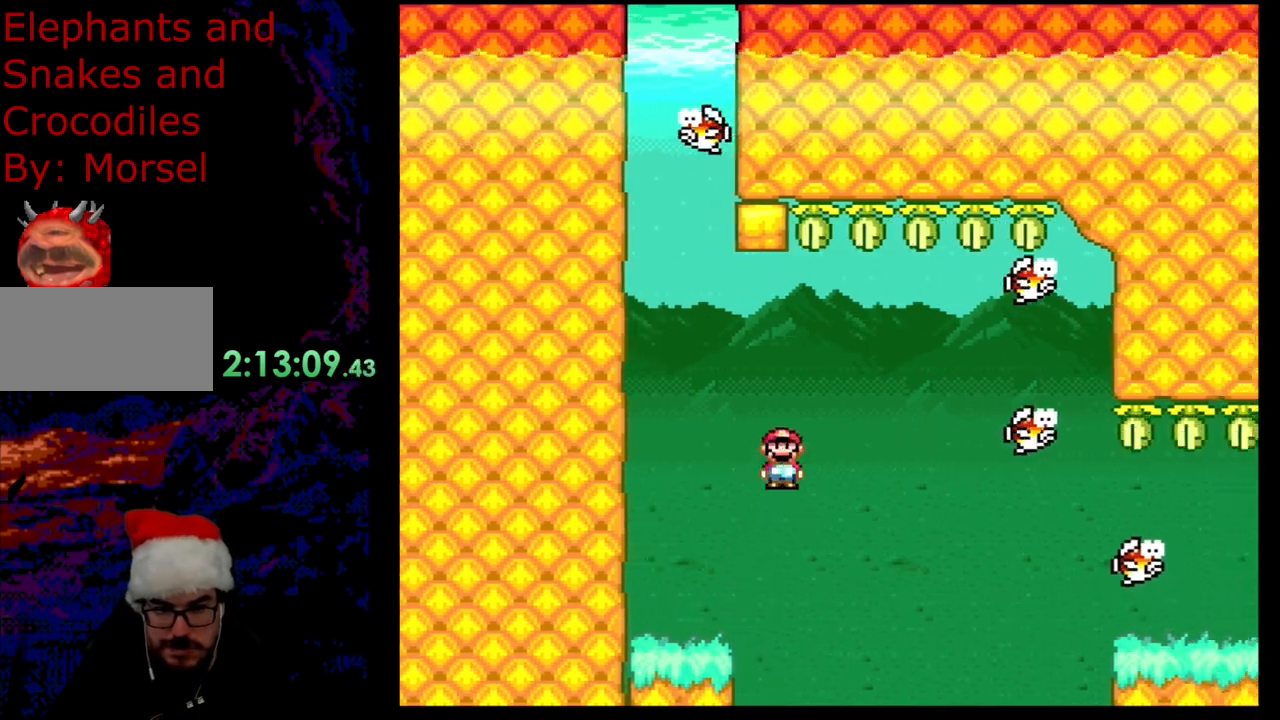
{"buttons": ["X", "DPAD_RIGHT"], "events": [[150, "A", "up"], [283, "A", "down"], [467, "A", "up"]]}
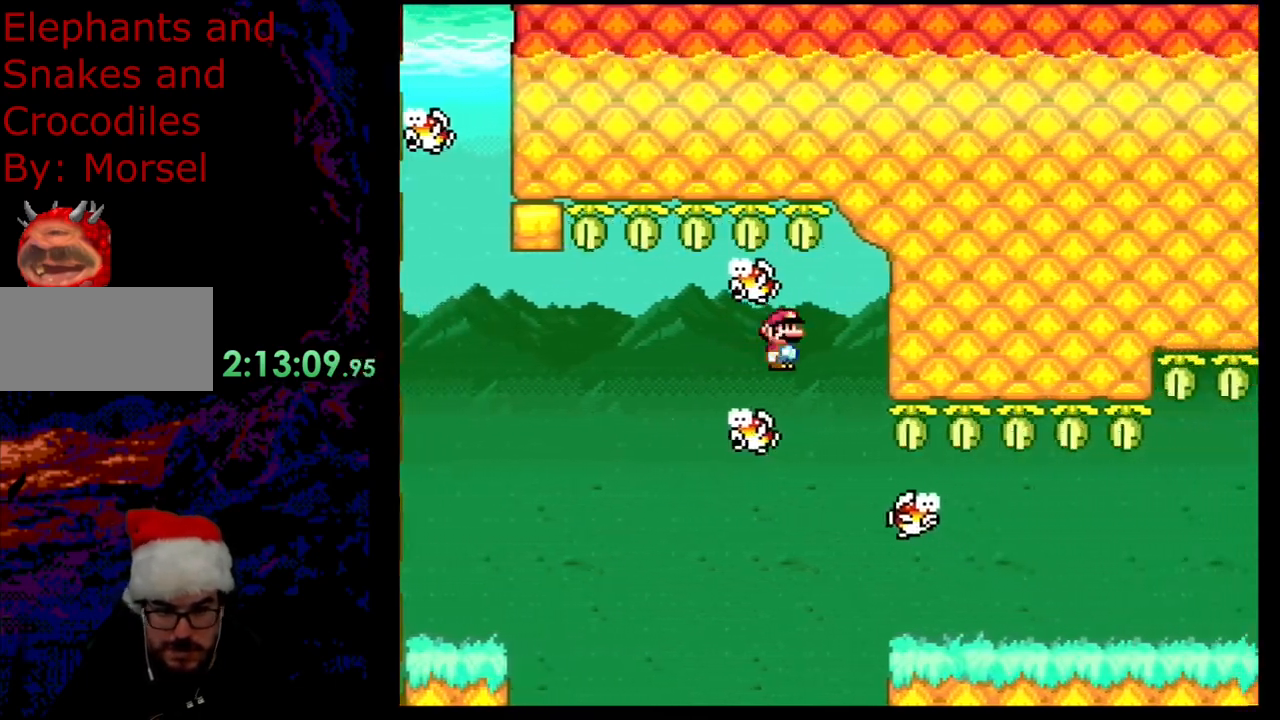
{"buttons": ["A", "X", "DPAD_RIGHT"], "events": [[17, "DPAD_DOWN", "down"], [17, "DPAD_RIGHT", "up"], [33, "DPAD_DOWN", "up"], [33, "DPAD_LEFT", "down"], [150, "DPAD_LEFT", "up"], [150, "DPAD_RIGHT", "down"], [183, "A", "down"]]}
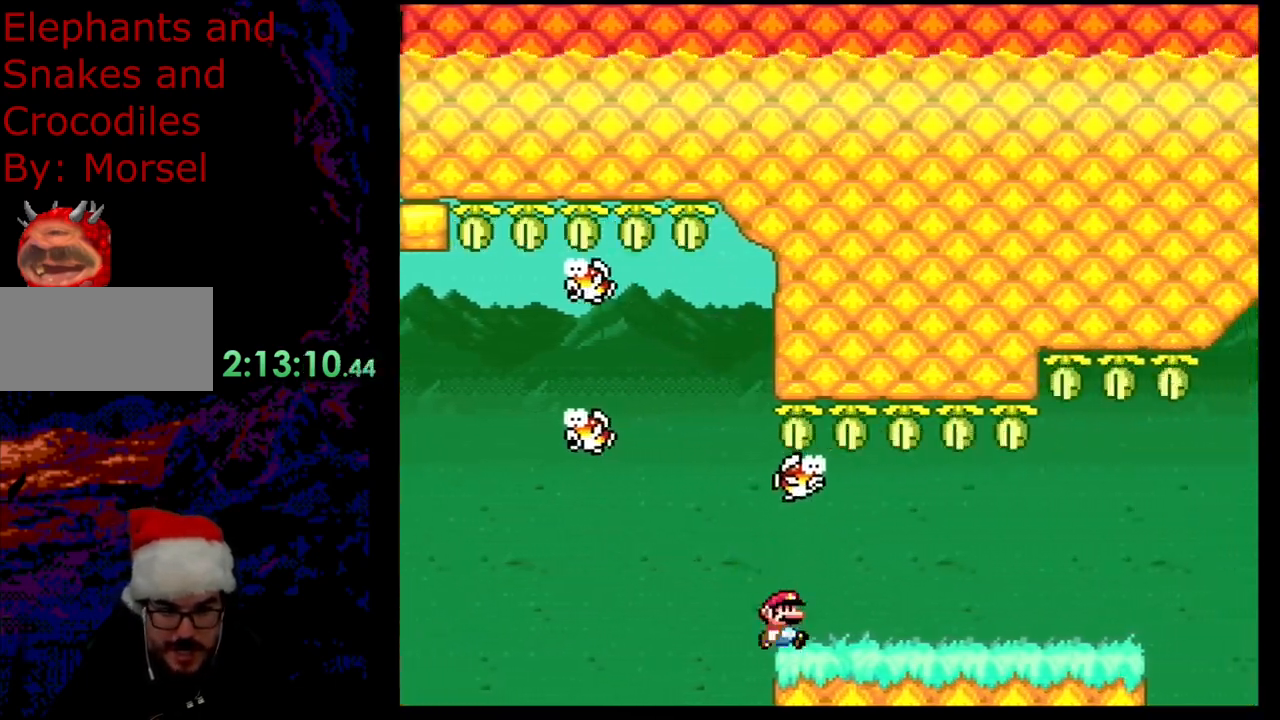
{"buttons": ["X", "DPAD_LEFT"], "events": [[350, "A", "up"], [467, "DPAD_DOWN", "down"], [500, "DPAD_DOWN", "up"], [500, "DPAD_LEFT", "down"], [500, "DPAD_RIGHT", "up"]]}
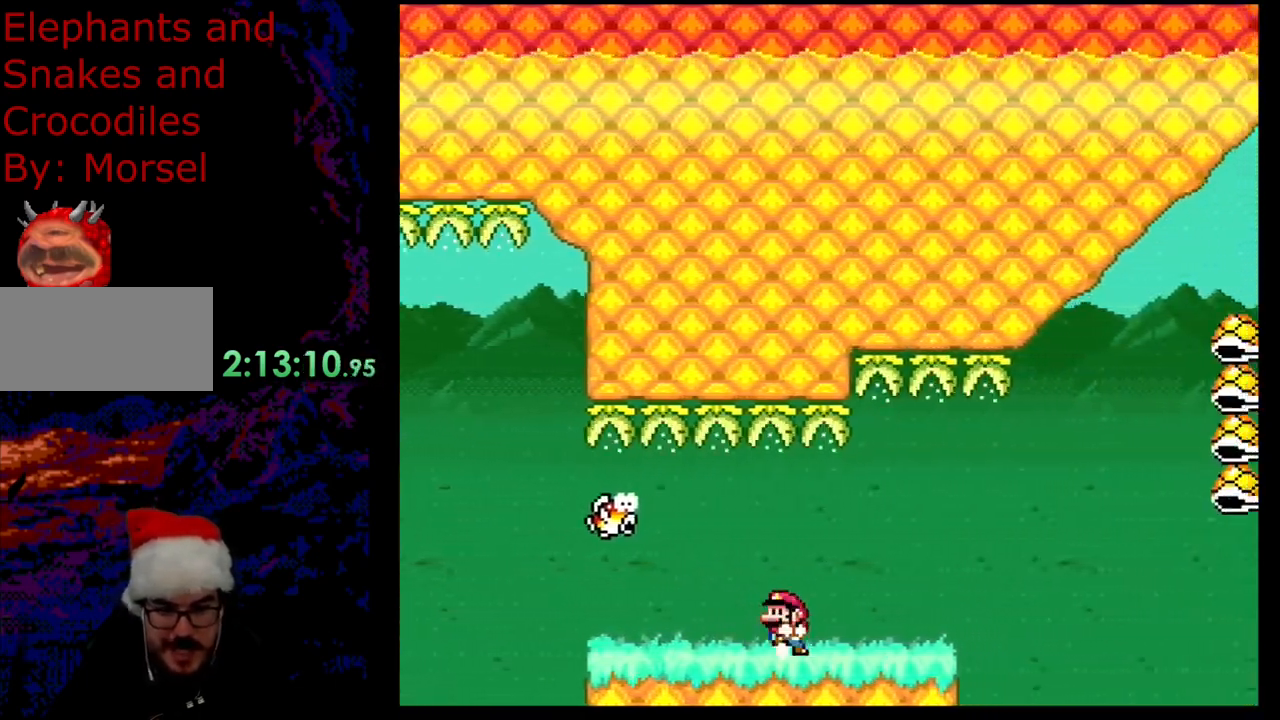
{"buttons": ["X"], "events": [[150, "DPAD_LEFT", "up"]]}
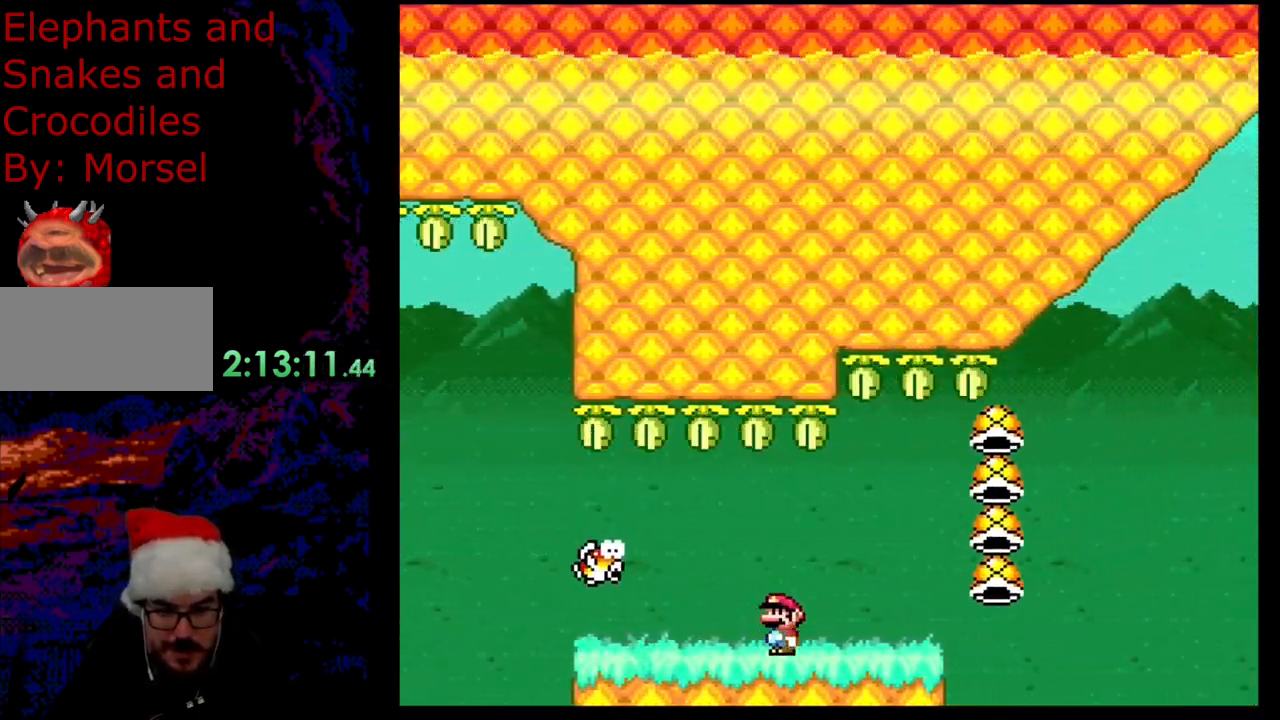
{"buttons": ["X"], "events": []}
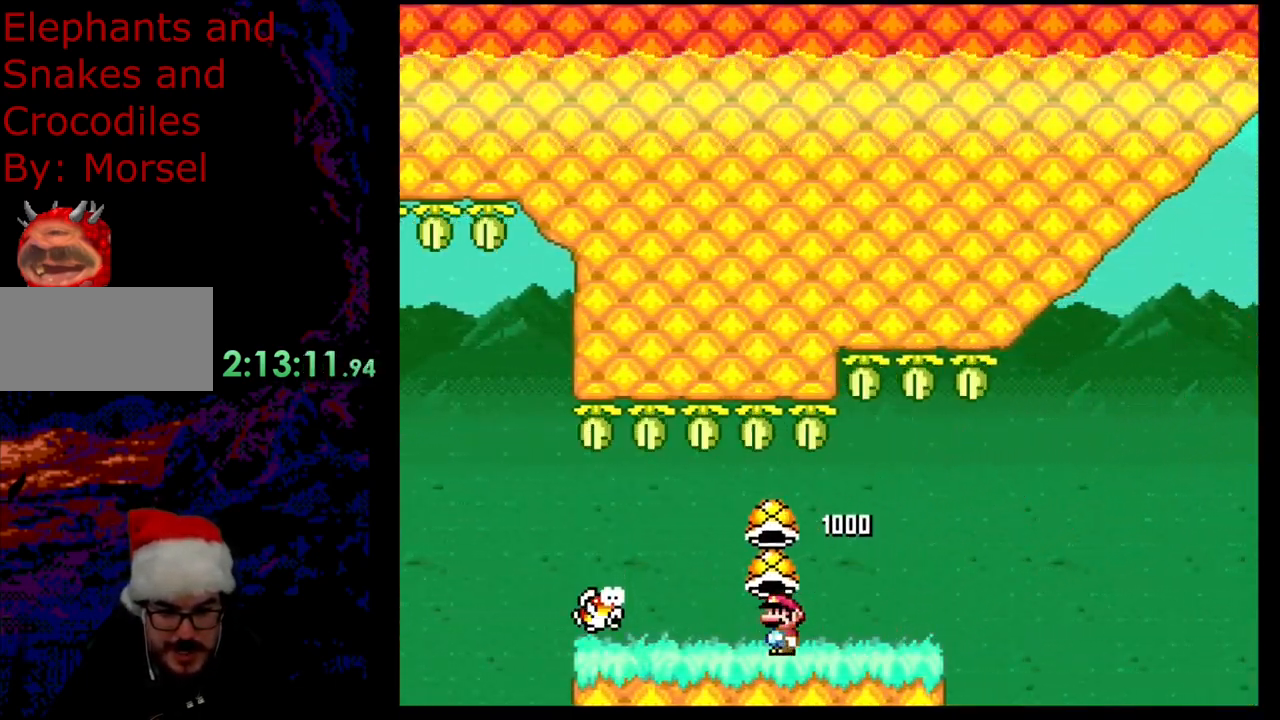
{"buttons": ["X"], "events": []}
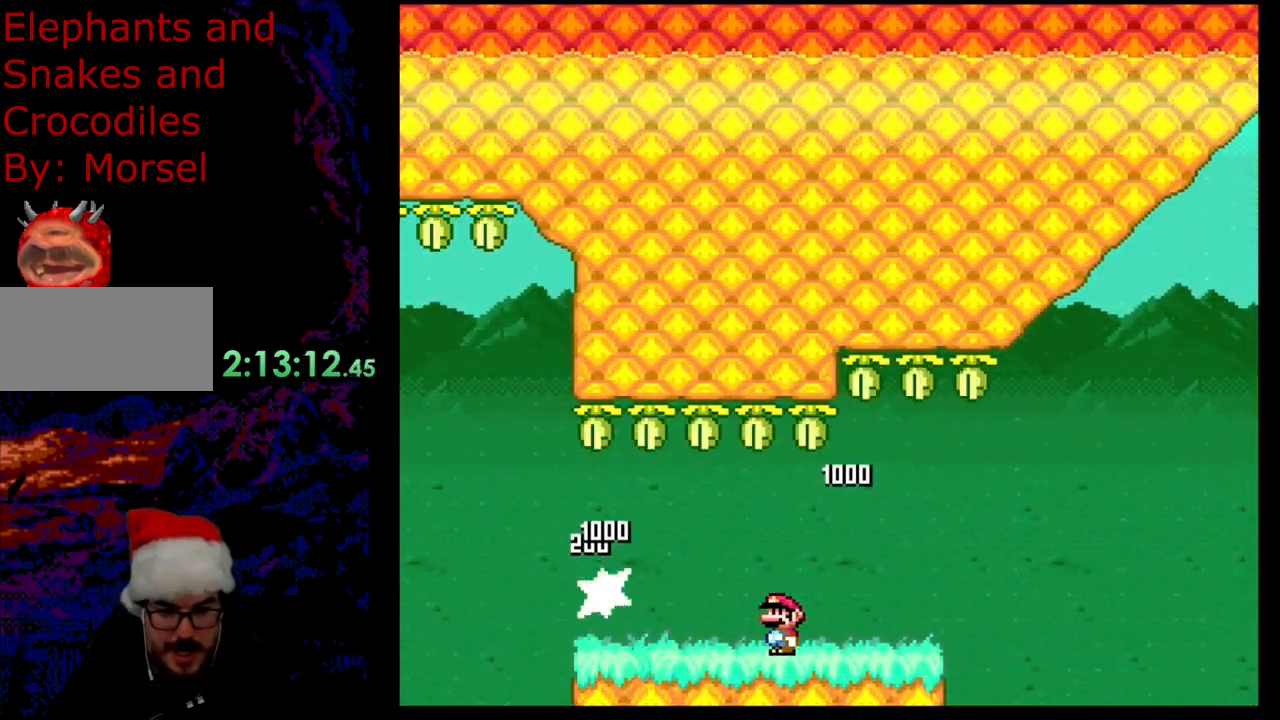
{"buttons": ["X"], "events": []}
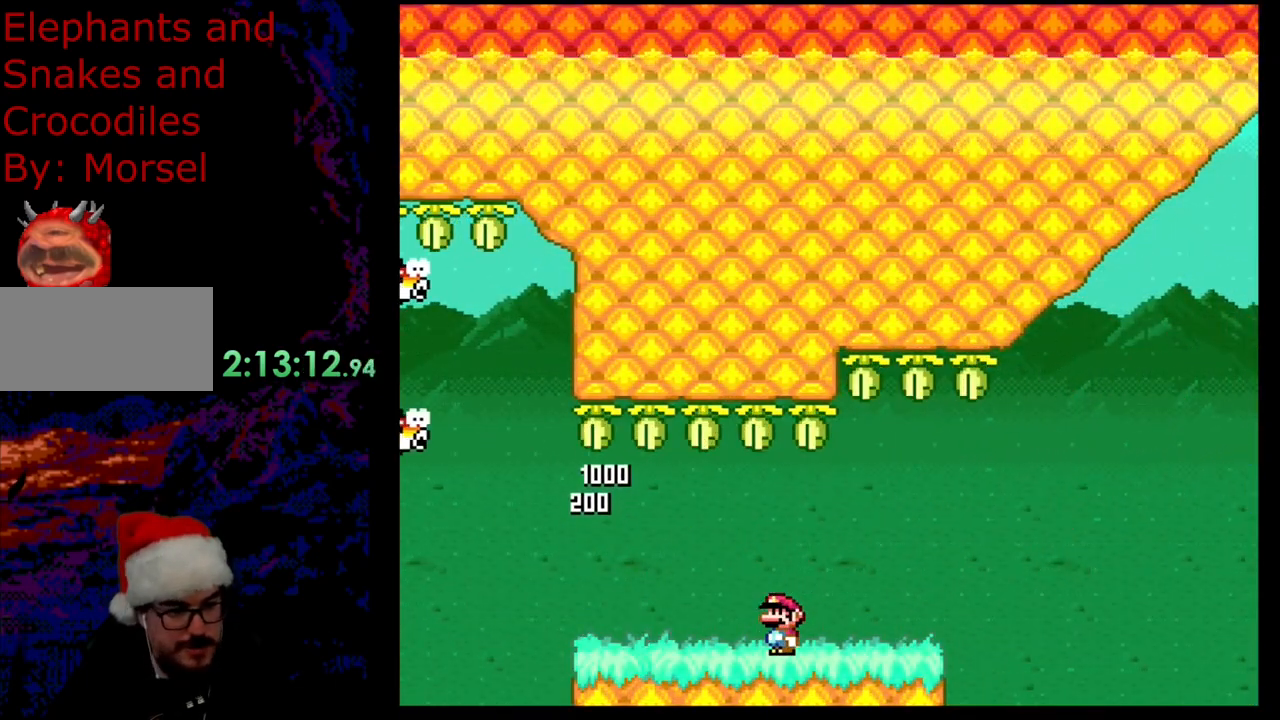
{"buttons": ["X", "DPAD_RIGHT"], "events": [[317, "DPAD_RIGHT", "down"]]}
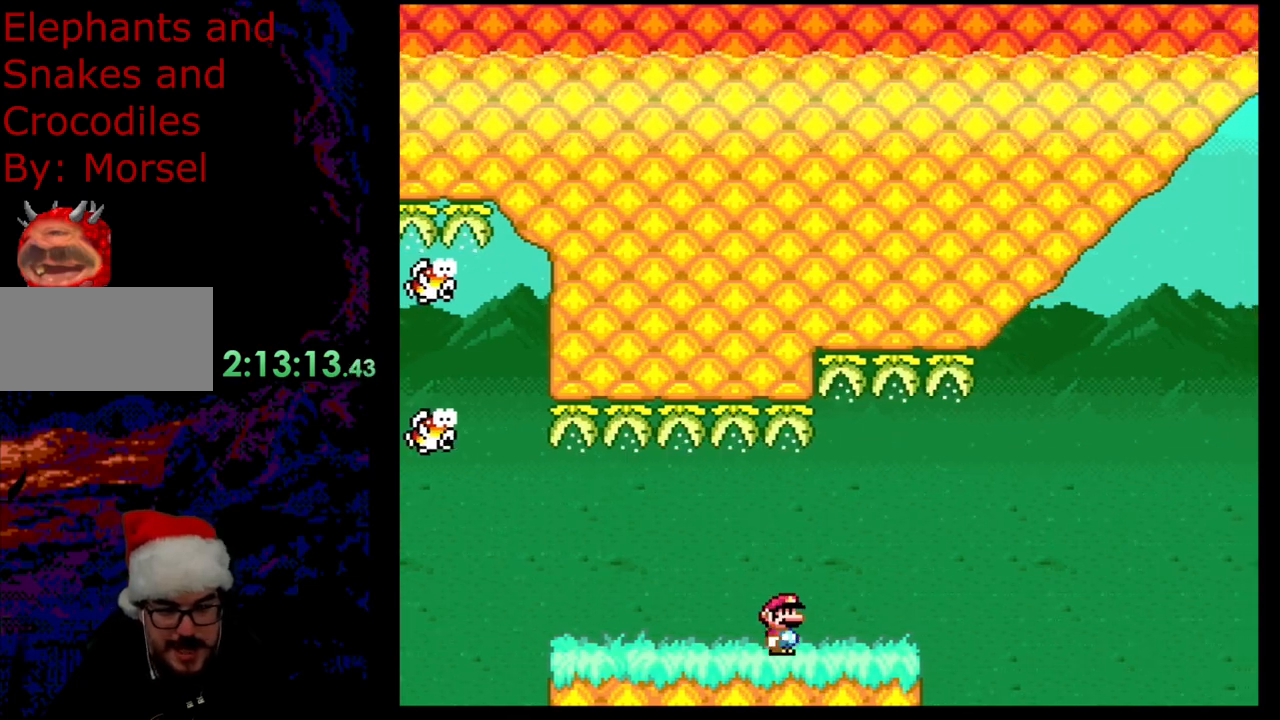
{"buttons": ["X"], "events": [[117, "DPAD_DOWN", "down"], [117, "DPAD_LEFT", "down"], [117, "DPAD_RIGHT", "up"], [133, "DPAD_DOWN", "up"], [267, "DPAD_LEFT", "up"]]}
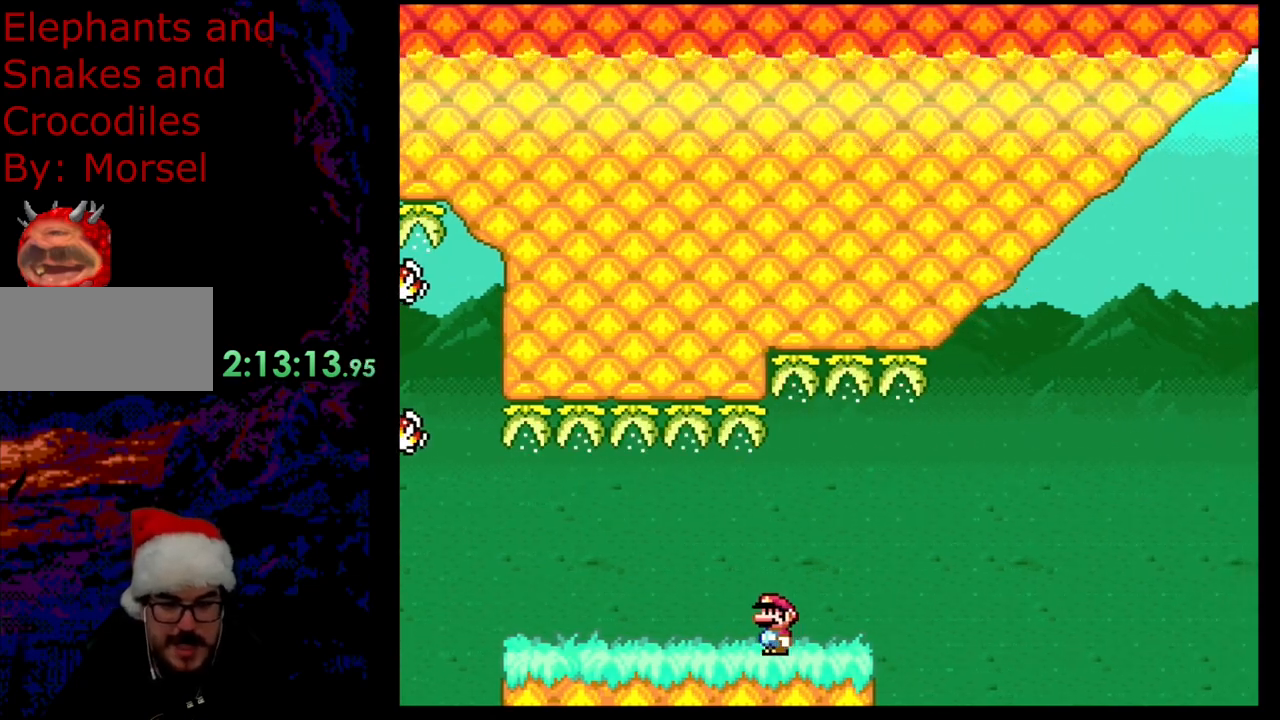
{"buttons": ["A", "X", "DPAD_RIGHT"], "events": [[67, "DPAD_RIGHT", "down"], [400, "A", "down"]]}
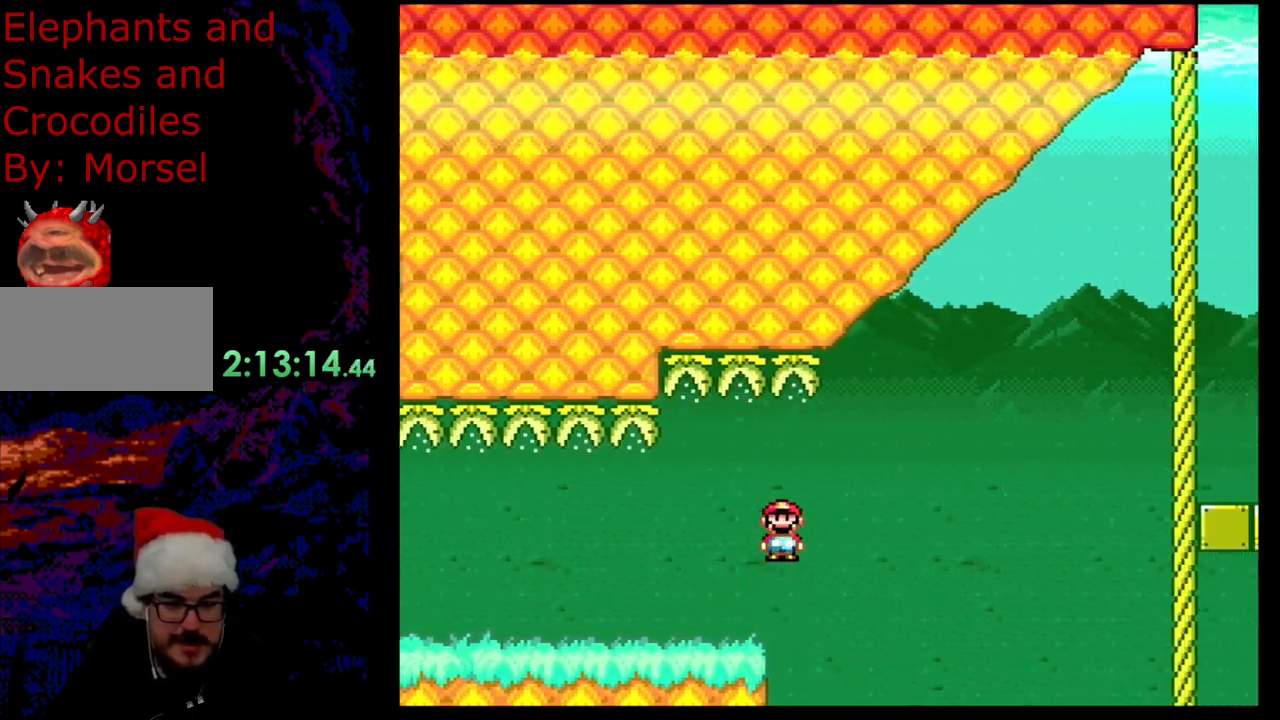
{"buttons": ["A", "X", "DPAD_RIGHT"], "events": []}
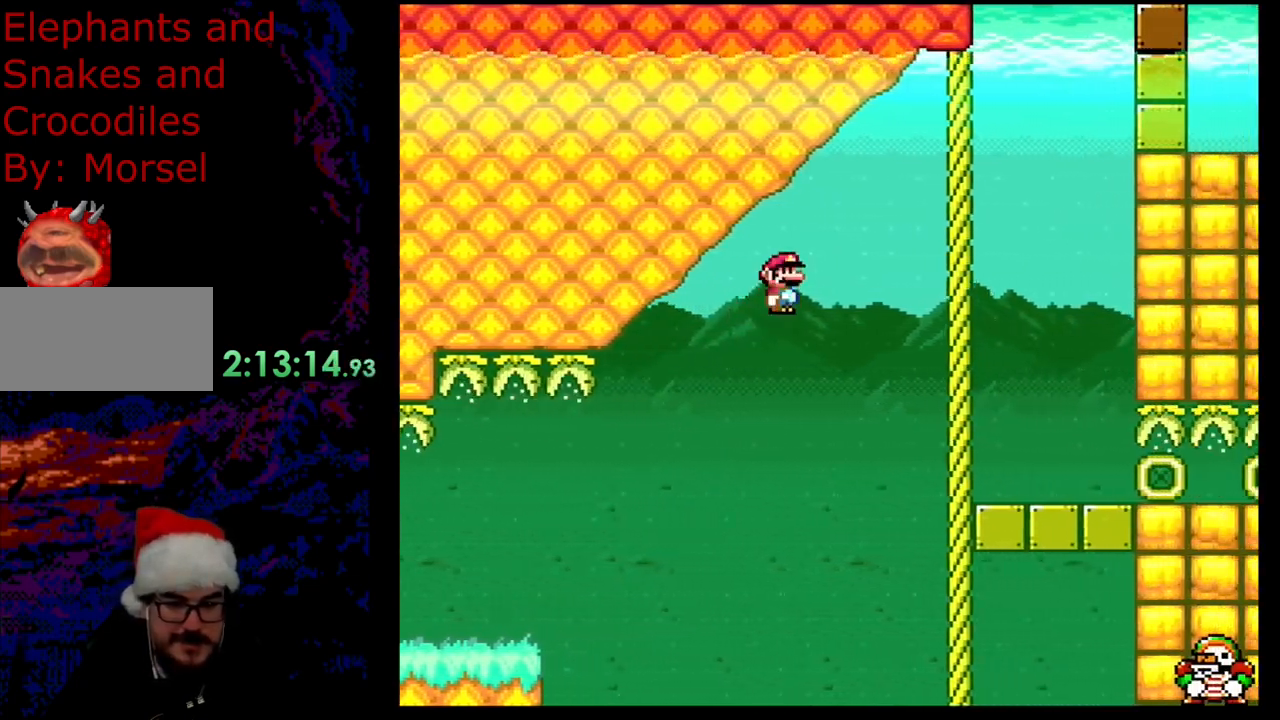
{"buttons": ["Y", "DPAD_RIGHT"], "events": [[167, "A", "up"], [250, "X", "up"], [283, "Y", "down"]]}
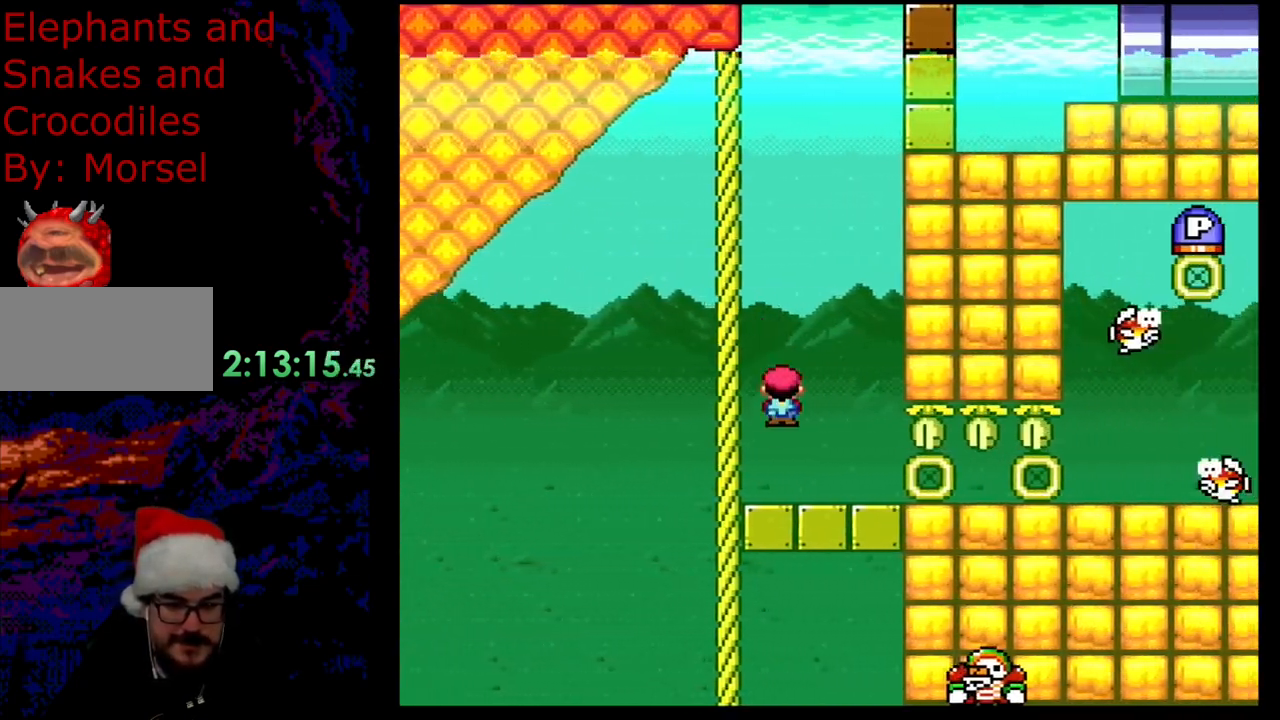
{"buttons": ["Y", "DPAD_RIGHT"], "events": []}